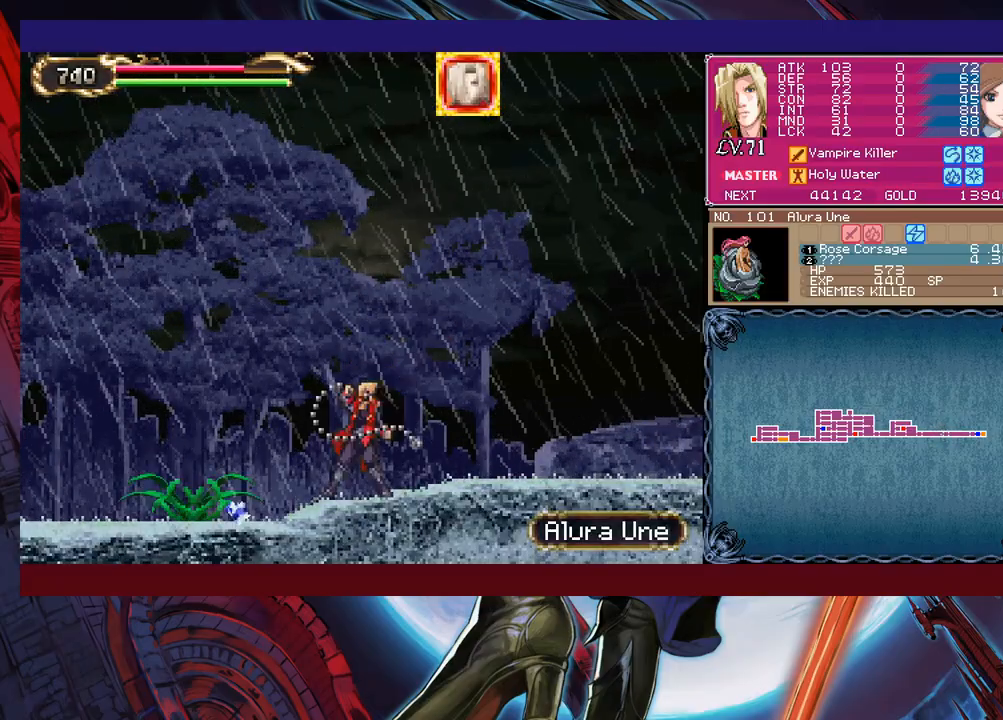
Gameplay with a controller (Xbox layout); each line is a JSON object with the inputs held at the frame after it. "events" lists button and stick changes between this image and that frame as [ms after this image, input, new state], when the widget could be followed in between. Not read: L2 R2 right_stick.
{"buttons": [], "left_stick": "center", "events": [[17, "X", "up"], [83, "X", "down"], [167, "X", "up"], [233, "X", "down"], [333, "X", "up"], [383, "X", "down"], [483, "X", "up"]]}
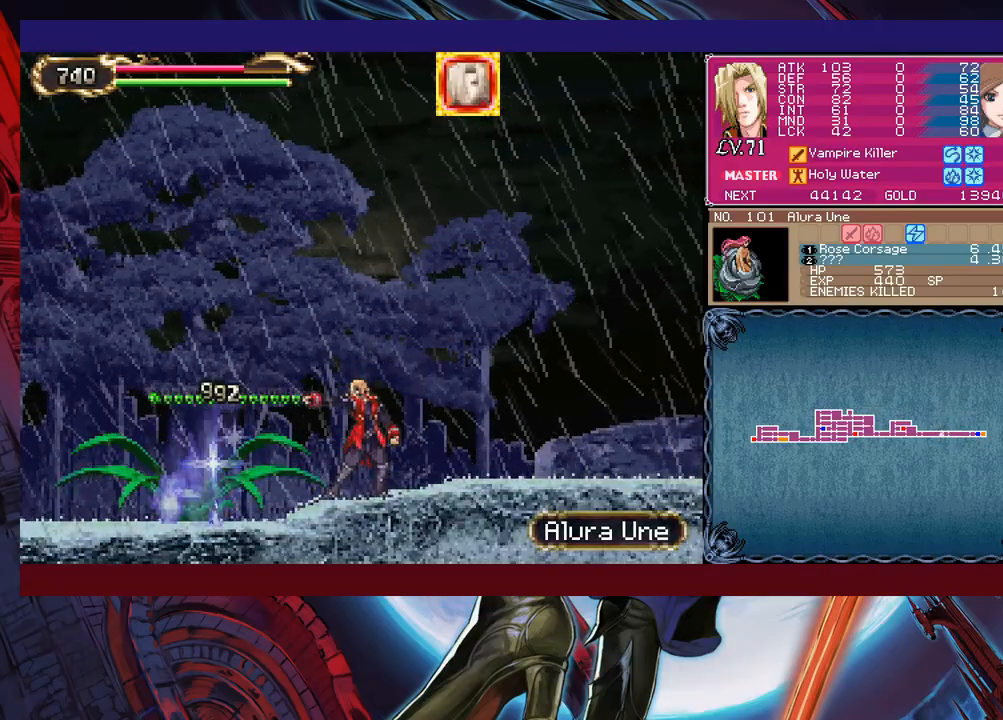
{"buttons": [], "left_stick": "center", "events": [[83, "X", "down"], [133, "X", "up"], [233, "X", "down"], [317, "X", "up"], [383, "X", "down"], [483, "X", "up"]]}
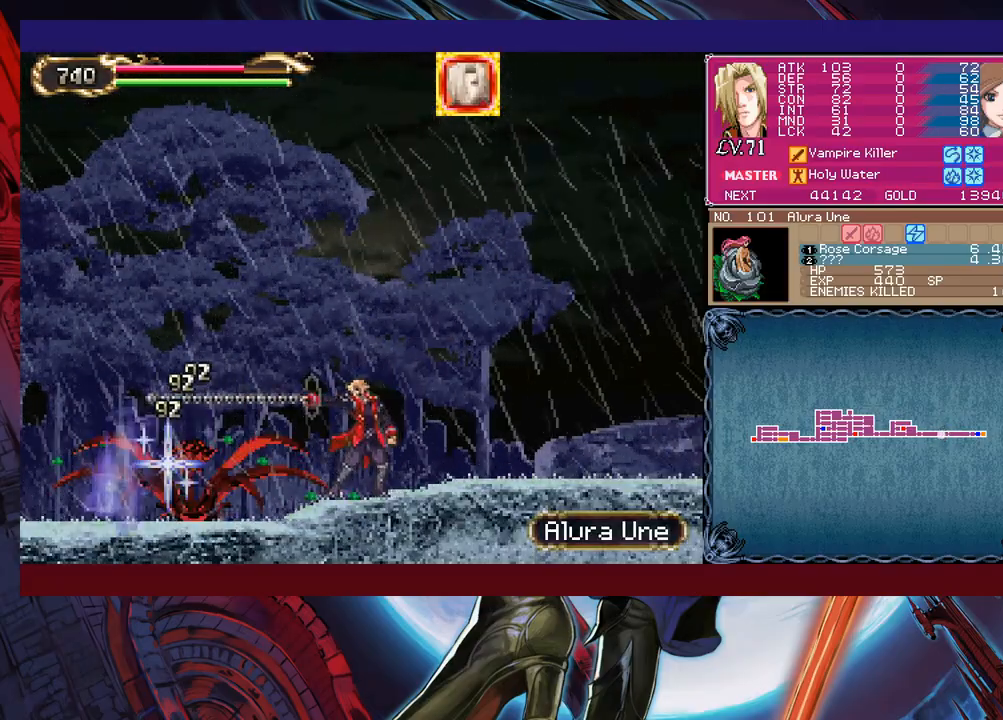
{"buttons": [], "left_stick": "center", "events": [[67, "X", "down"], [133, "X", "up"], [233, "X", "down"], [333, "X", "up"], [383, "X", "down"], [483, "X", "up"]]}
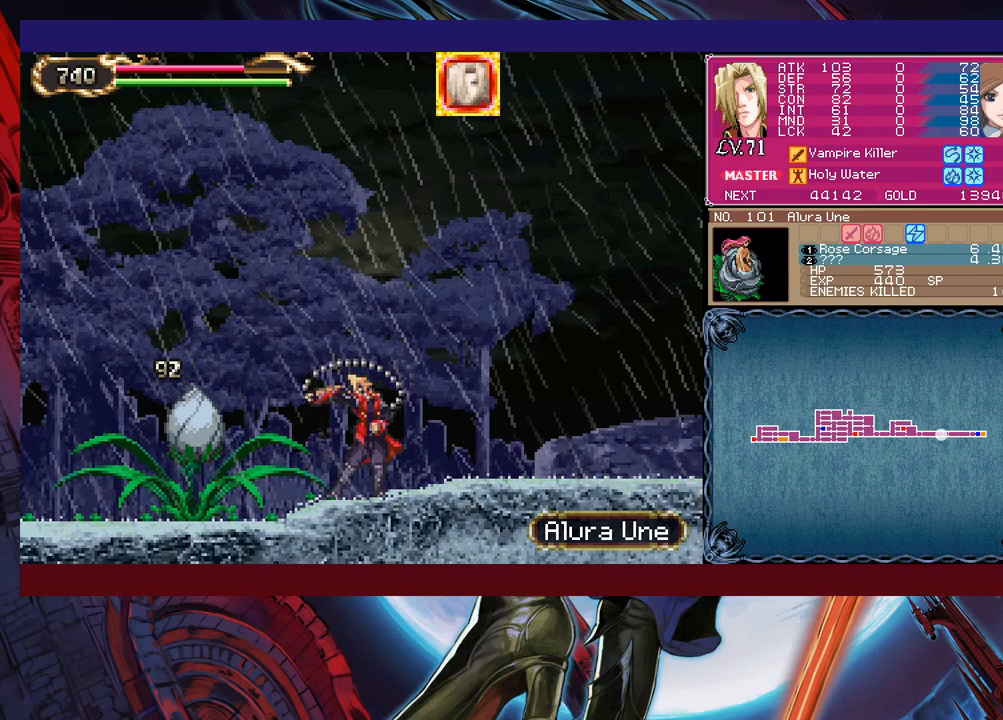
{"buttons": [], "left_stick": "center", "events": [[67, "X", "down"], [167, "X", "up"], [267, "X", "down"], [333, "X", "up"], [433, "X", "down"], [483, "X", "up"]]}
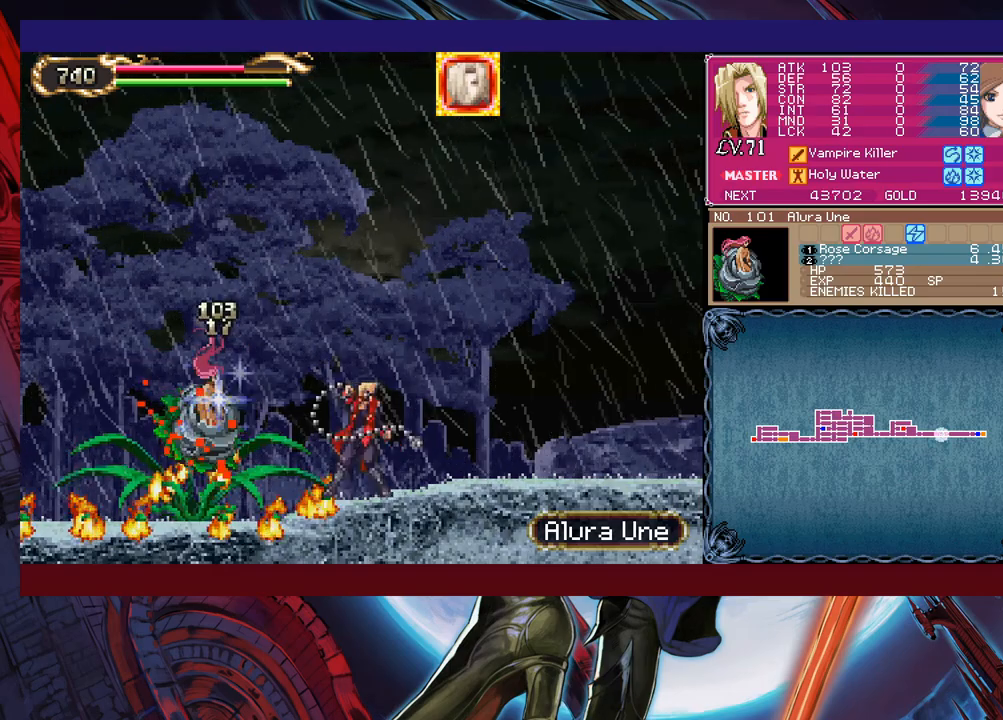
{"buttons": [], "left_stick": "down-right", "events": [[67, "X", "down"], [183, "X", "up"], [317, "Y", "down"], [333, "left_stick", "right"], [367, "B", "down"], [367, "Y", "up"], [417, "left_stick", "down-right"], [483, "B", "up"]]}
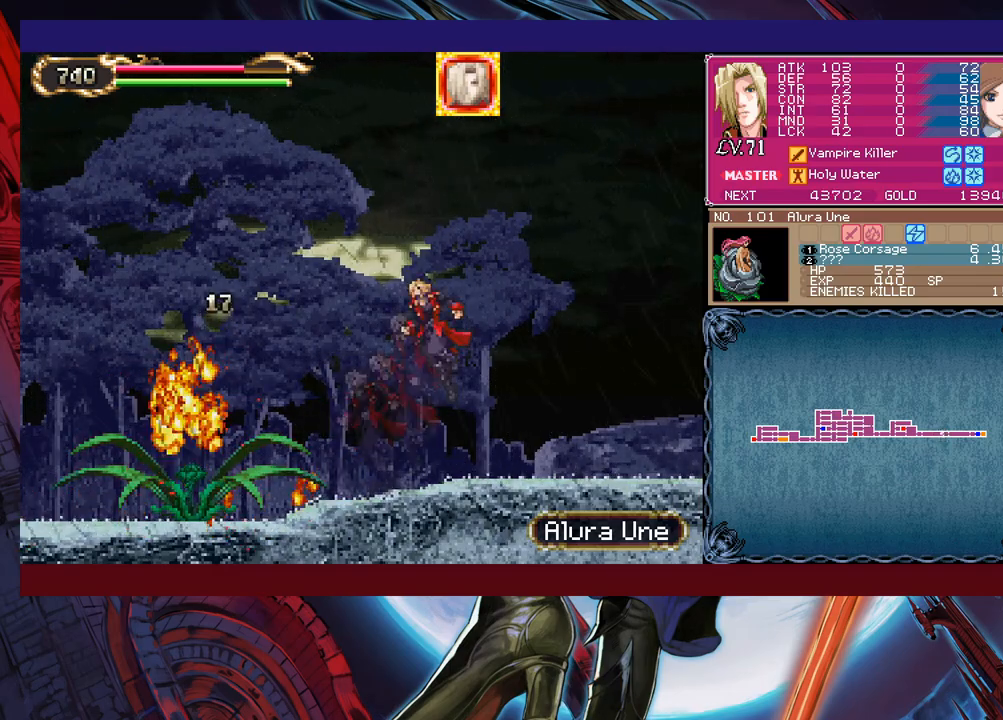
{"buttons": [], "left_stick": "down-right", "events": [[83, "B", "down"], [117, "B", "up"], [183, "B", "down"], [233, "B", "up"], [283, "left_stick", "left"], [333, "Y", "down"], [383, "B", "down"], [383, "Y", "up"], [383, "left_stick", "down-right"], [483, "B", "up"]]}
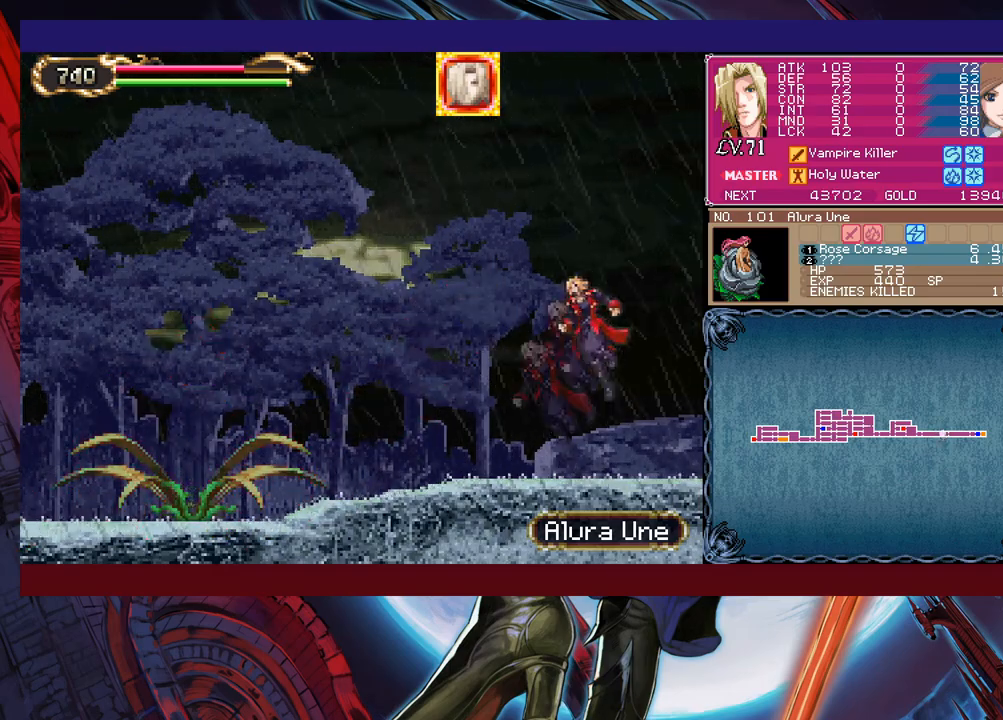
{"buttons": [], "left_stick": "left", "events": [[33, "B", "down"], [117, "B", "up"], [333, "left_stick", "right"], [467, "left_stick", "left"]]}
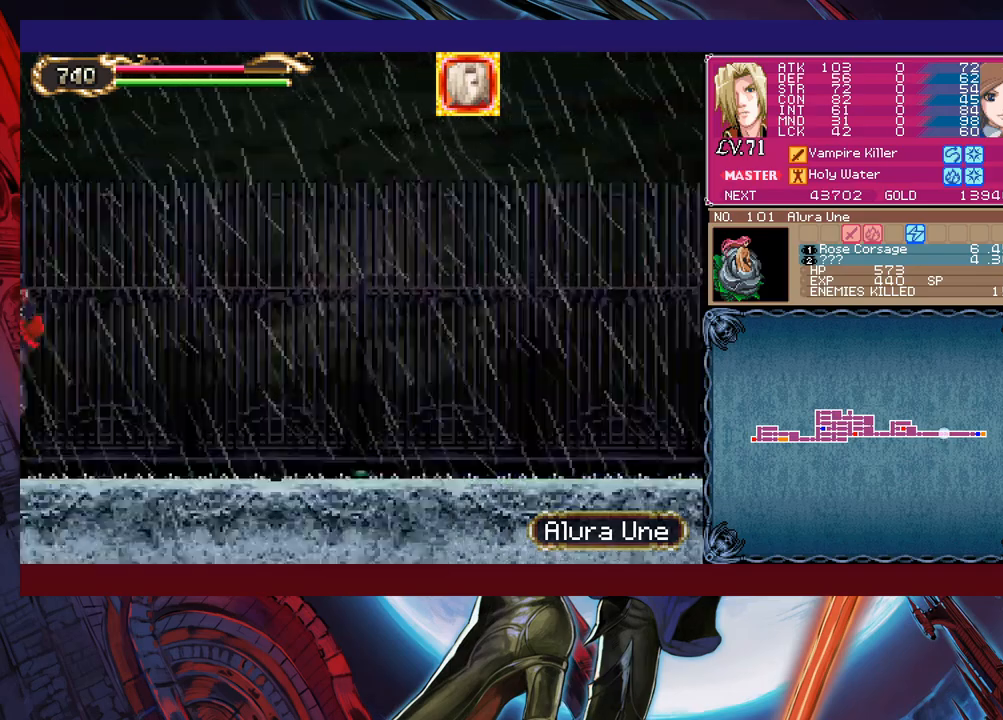
{"buttons": [], "left_stick": "left", "events": [[267, "B", "down"], [467, "B", "up"]]}
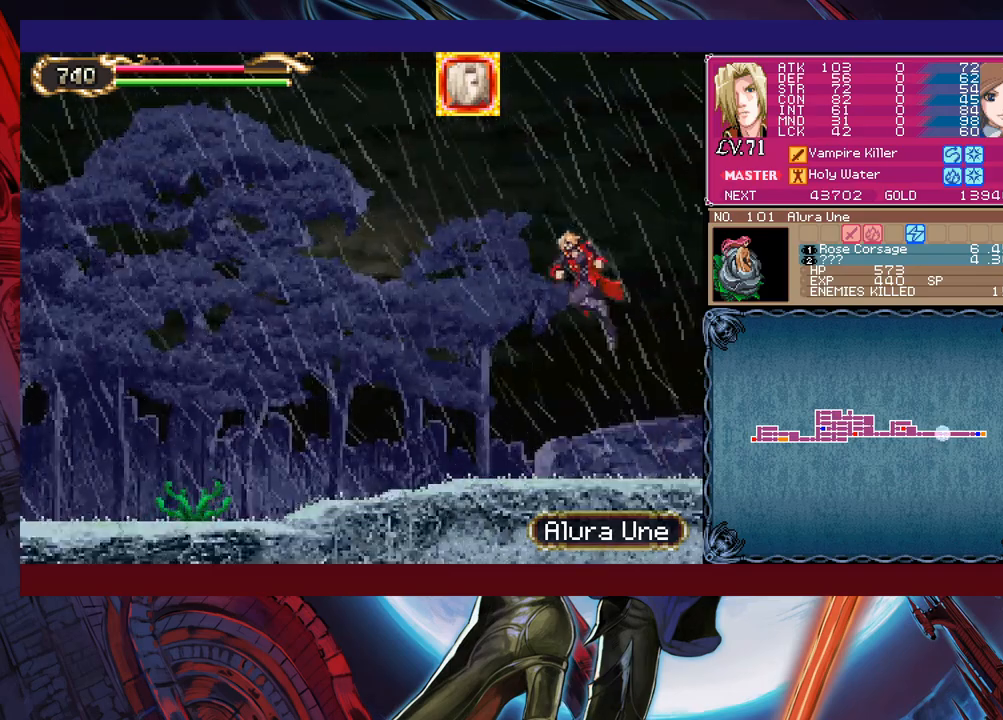
{"buttons": [], "left_stick": "up-left", "events": [[33, "B", "down"], [83, "left_stick", "up-left"], [267, "B", "up"], [283, "X", "down"], [467, "X", "up"]]}
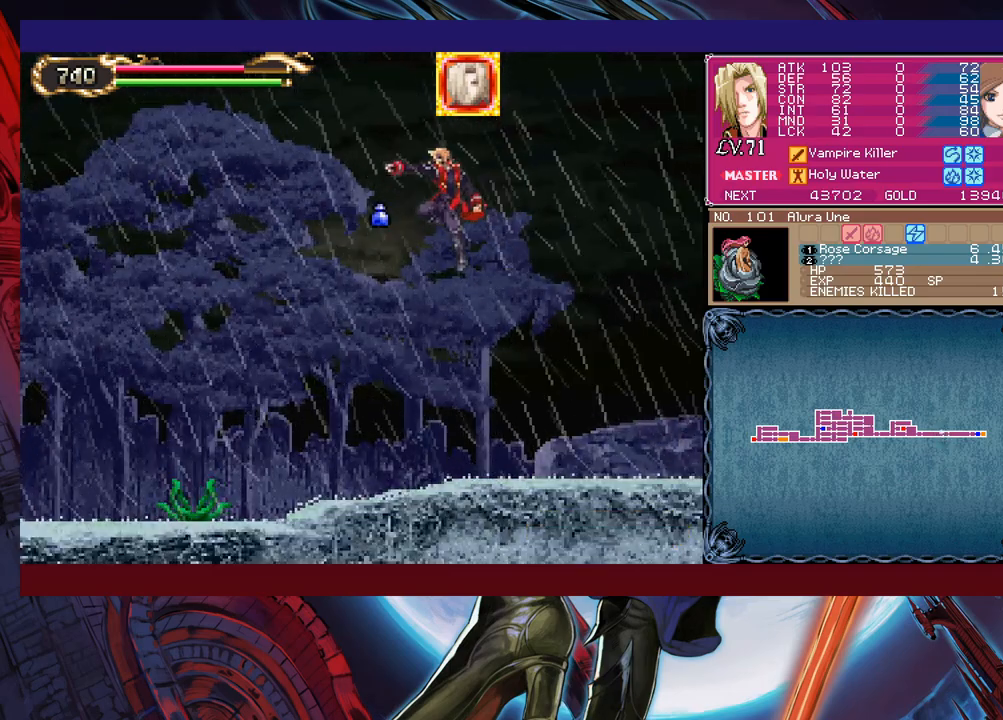
{"buttons": ["X"], "left_stick": "down", "events": [[33, "left_stick", "left"], [333, "left_stick", "down"], [433, "X", "down"]]}
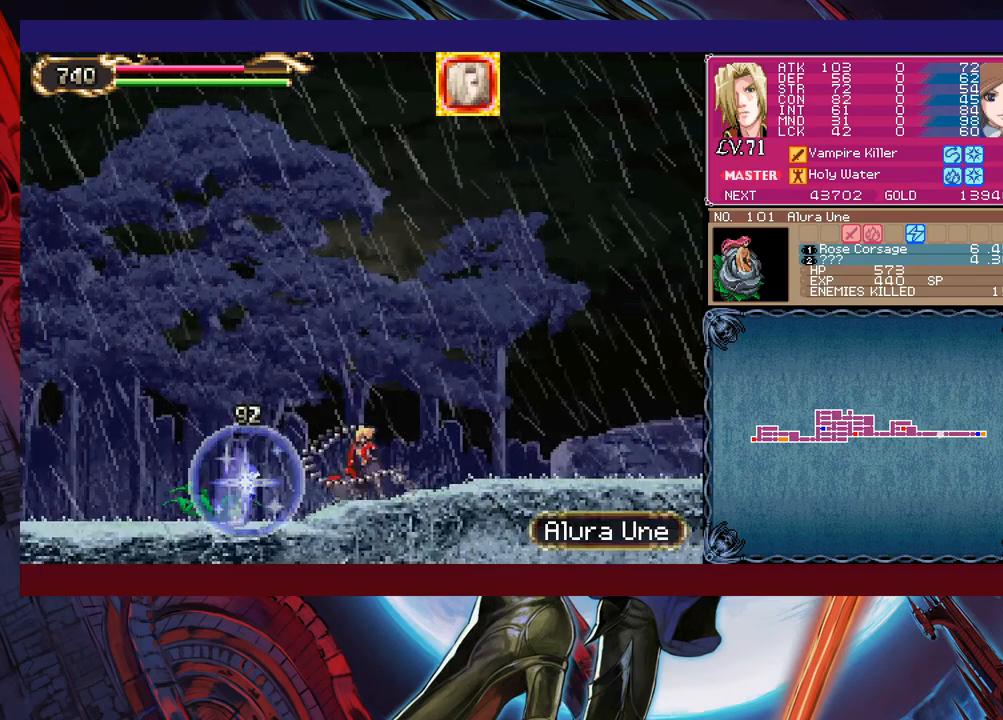
{"buttons": ["X"], "left_stick": "left", "events": [[133, "left_stick", "center"], [383, "left_stick", "left"]]}
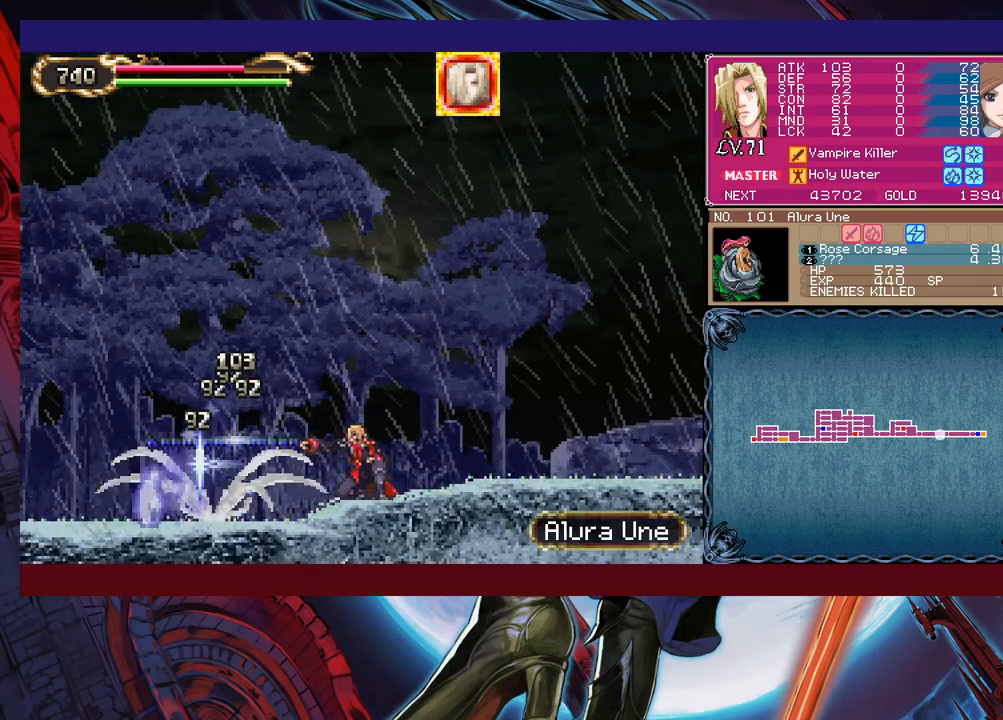
{"buttons": [], "left_stick": "left", "events": [[33, "X", "up"], [33, "left_stick", "down"], [133, "left_stick", "right"], [433, "left_stick", "left"]]}
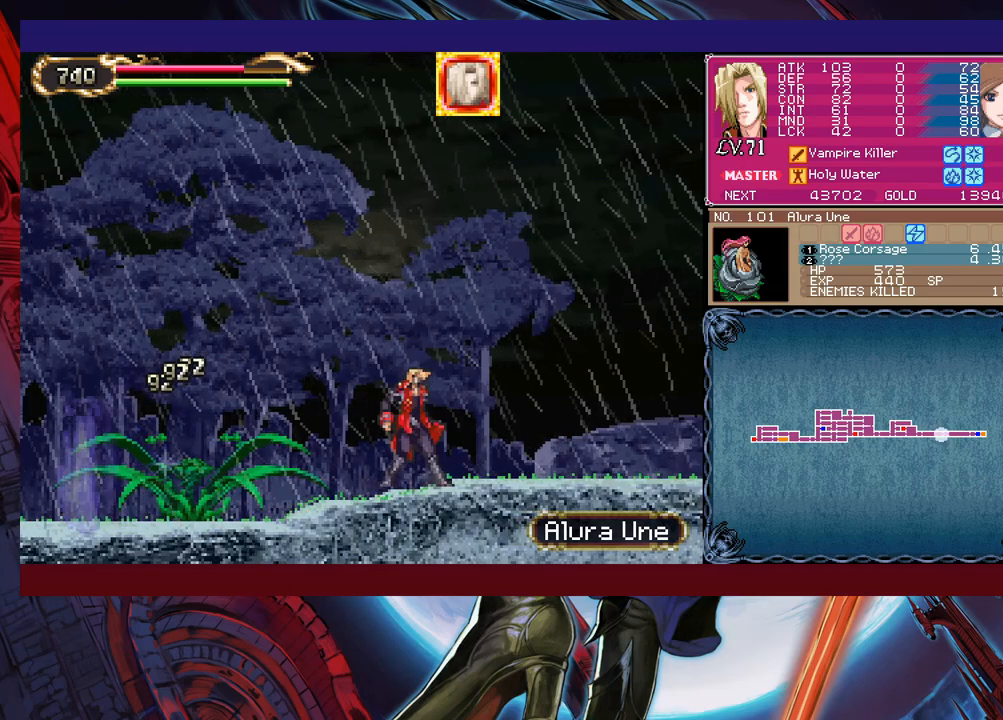
{"buttons": ["Y"], "left_stick": "center", "events": [[17, "X", "down"], [83, "left_stick", "down"], [217, "left_stick", "center"], [283, "X", "up"], [483, "Y", "down"]]}
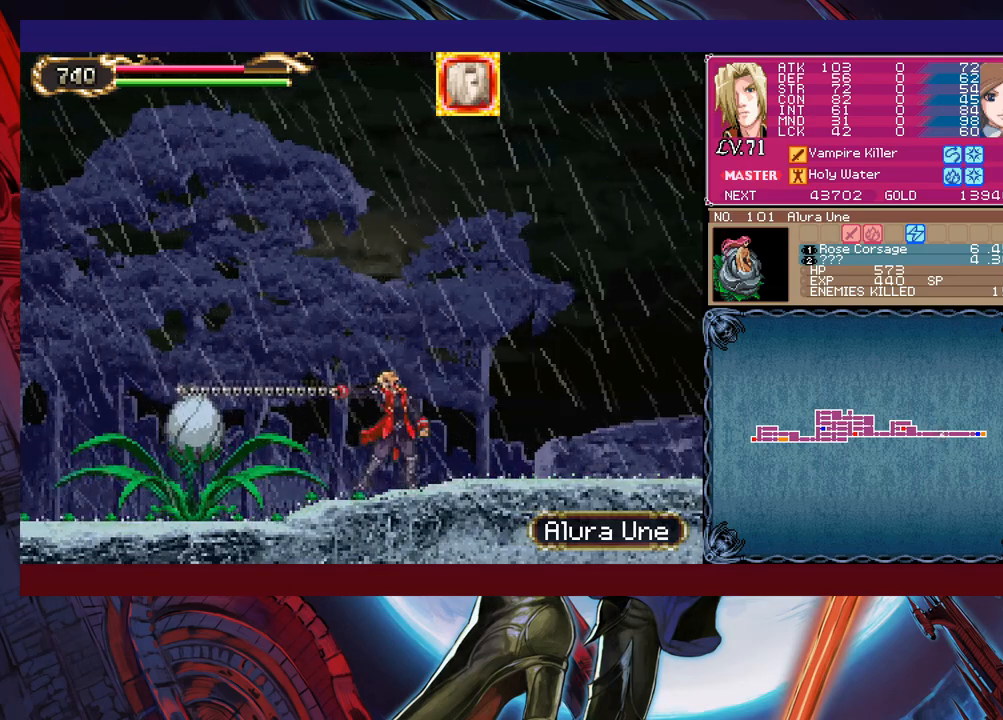
{"buttons": ["B"], "left_stick": "left", "events": [[33, "B", "down"], [33, "Y", "up"], [33, "left_stick", "right"], [133, "B", "up"], [183, "left_stick", "left"], [333, "X", "down"], [383, "X", "up"], [433, "B", "down"]]}
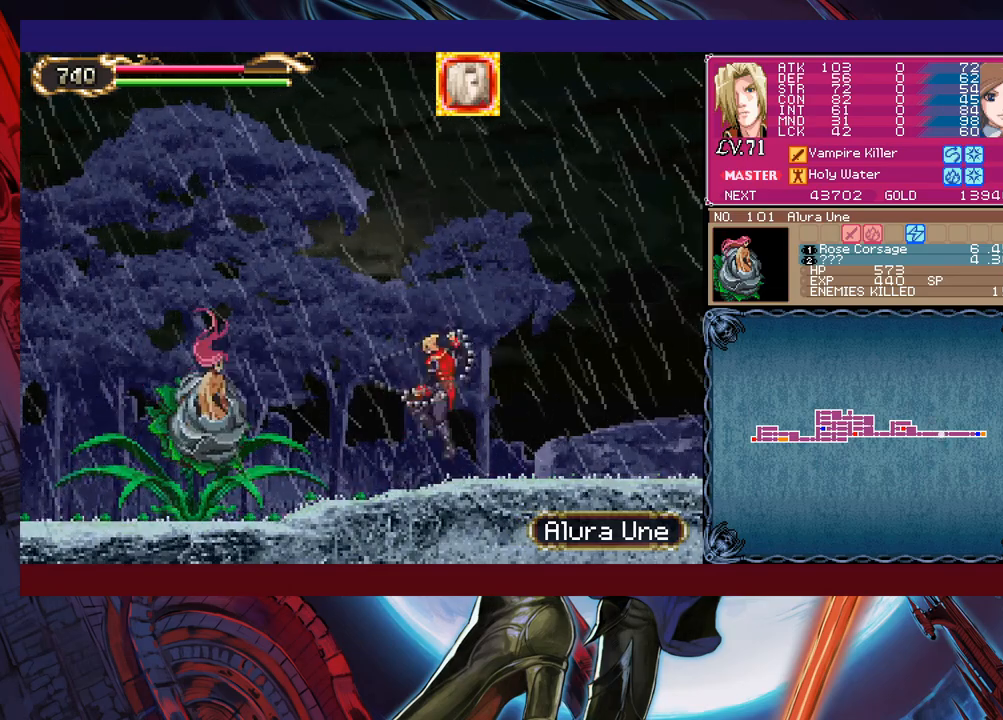
{"buttons": [], "left_stick": "down-left", "events": [[33, "left_stick", "down-left"], [83, "B", "up"], [167, "X", "down"], [333, "X", "up"]]}
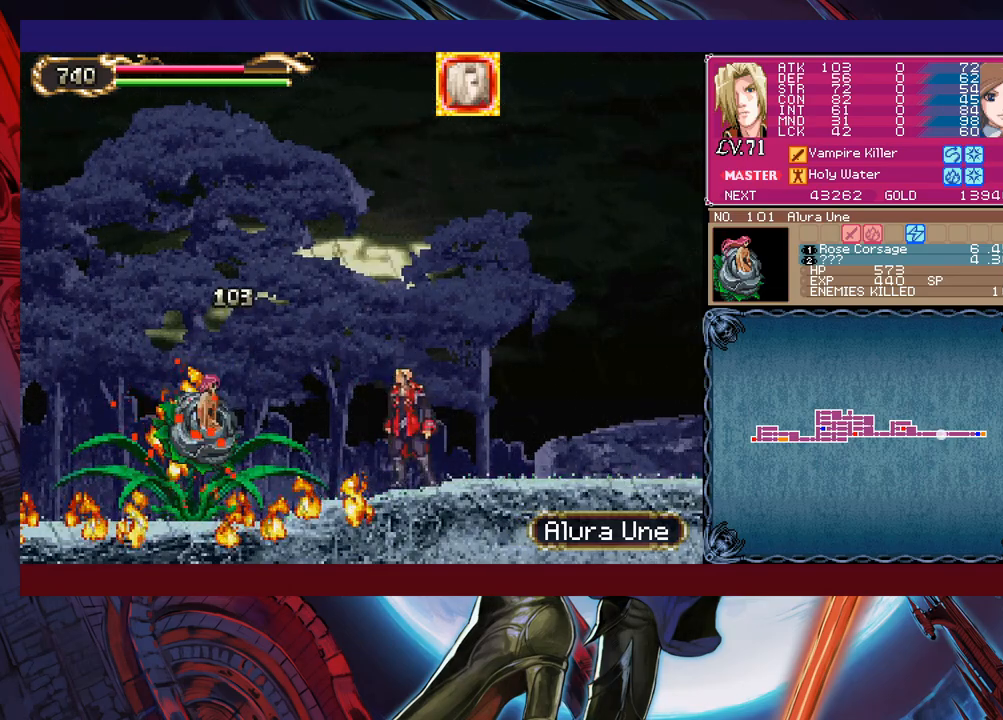
{"buttons": ["B"], "left_stick": "down-right", "events": [[33, "left_stick", "center"], [133, "left_stick", "left"], [183, "Y", "down"], [233, "B", "down"], [233, "Y", "up"], [267, "left_stick", "right"], [317, "B", "up"], [333, "left_stick", "down-right"], [383, "B", "down"]]}
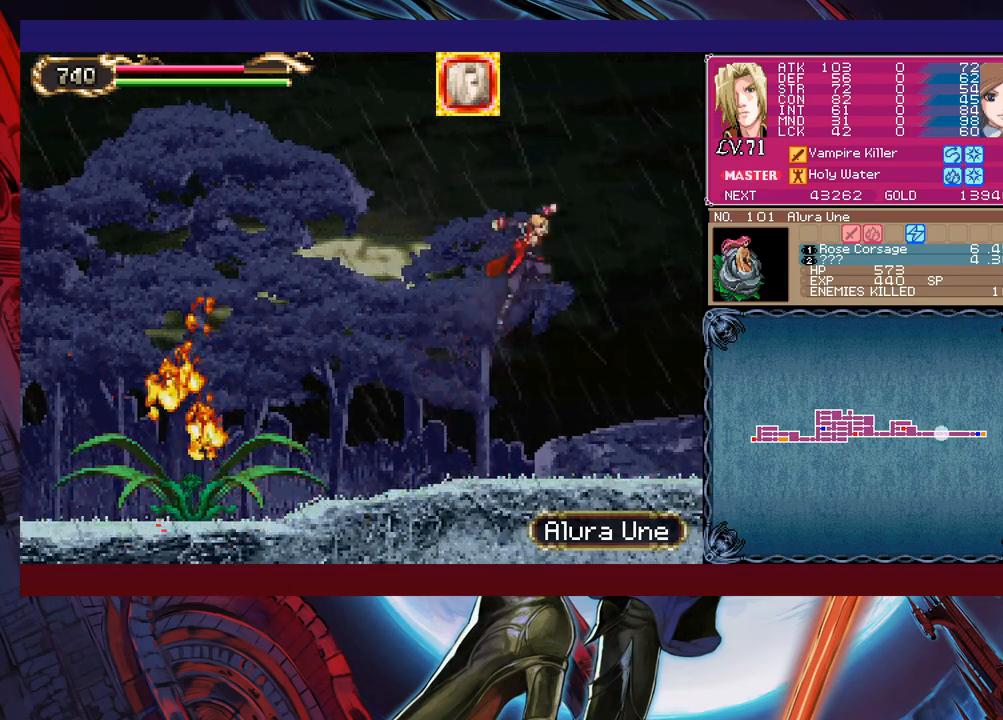
{"buttons": [], "left_stick": "right", "events": [[67, "B", "up"], [67, "left_stick", "right"]]}
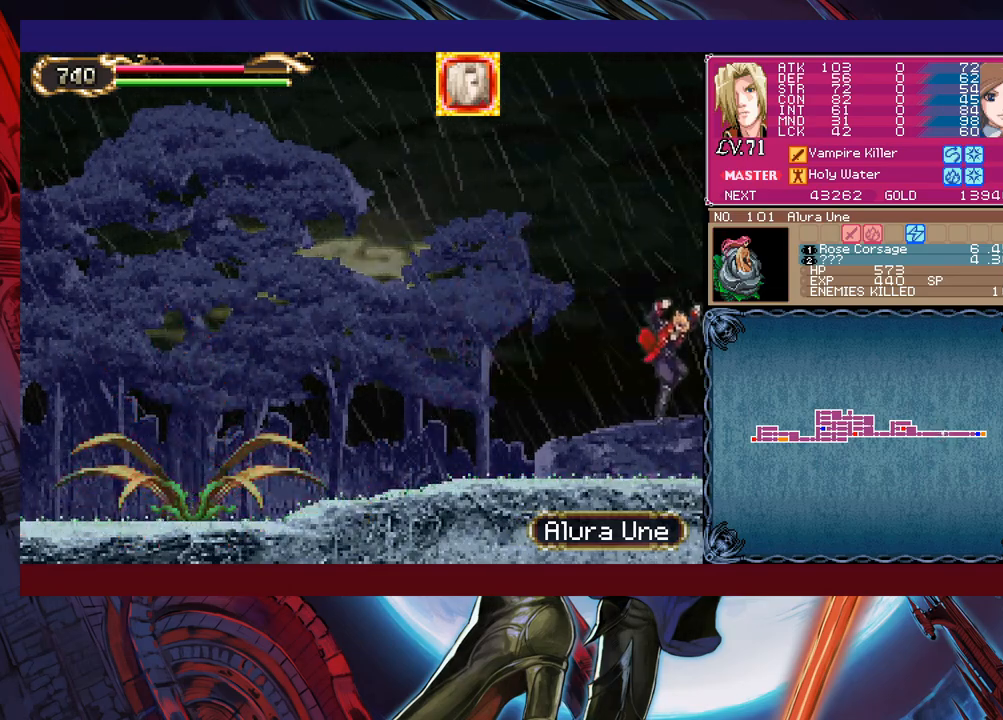
{"buttons": ["B"], "left_stick": "left", "events": [[183, "left_stick", "left"], [433, "B", "down"]]}
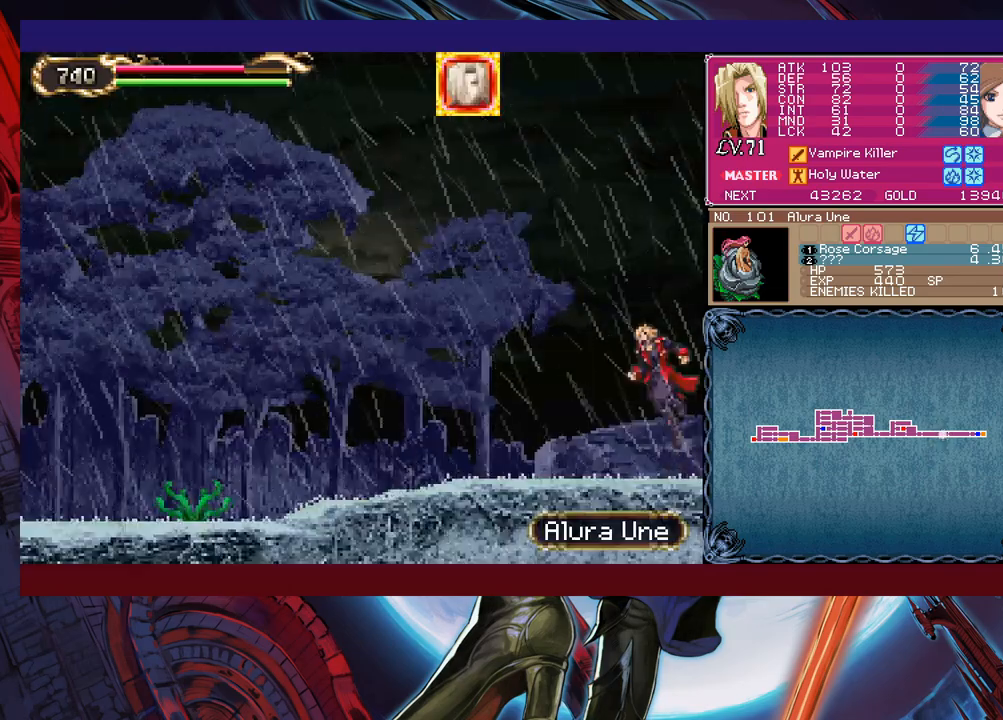
{"buttons": [], "left_stick": "up-left", "events": [[33, "left_stick", "up-left"], [133, "B", "up"], [183, "B", "down"], [467, "B", "up"]]}
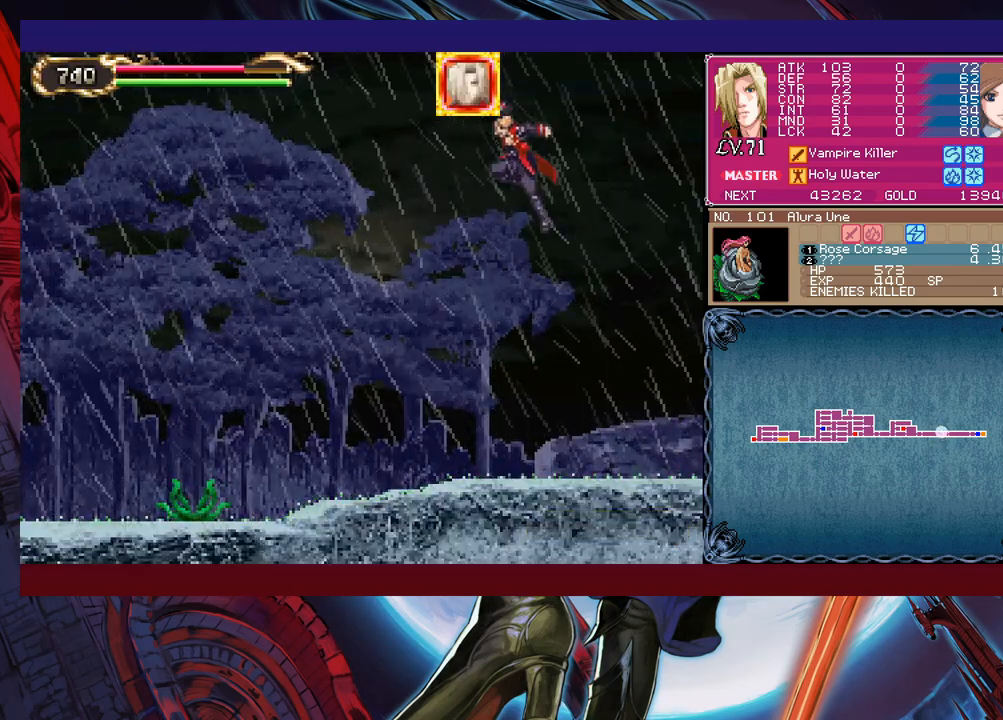
{"buttons": [], "left_stick": "left", "events": [[17, "X", "down"], [217, "X", "up"], [233, "left_stick", "left"]]}
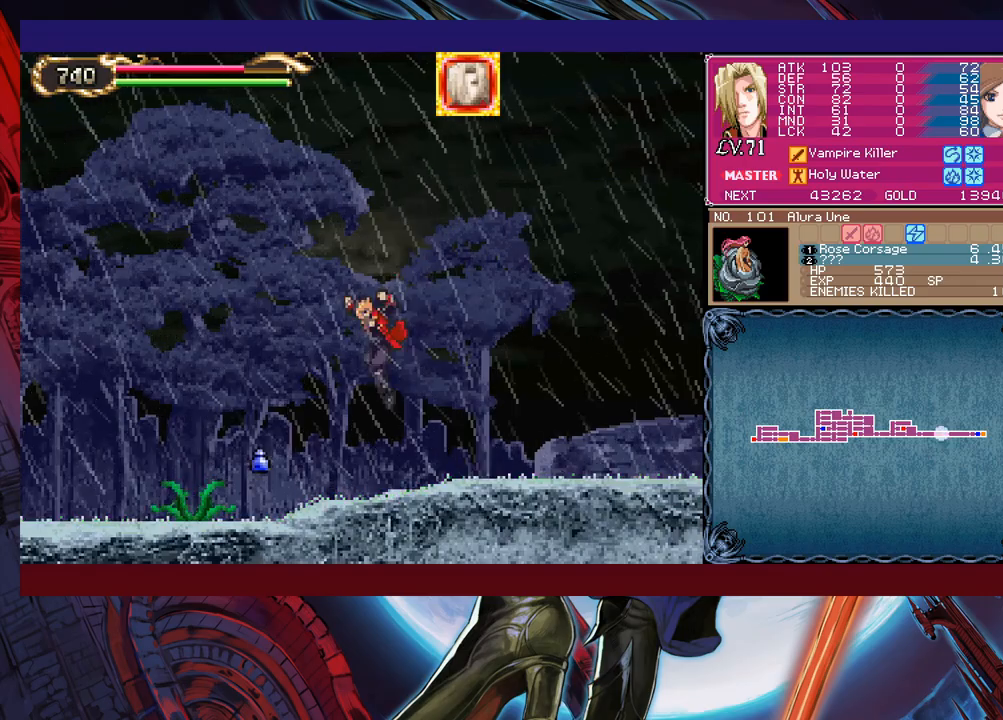
{"buttons": ["X"], "left_stick": "center", "events": [[183, "X", "down"], [183, "left_stick", "down"], [417, "left_stick", "center"]]}
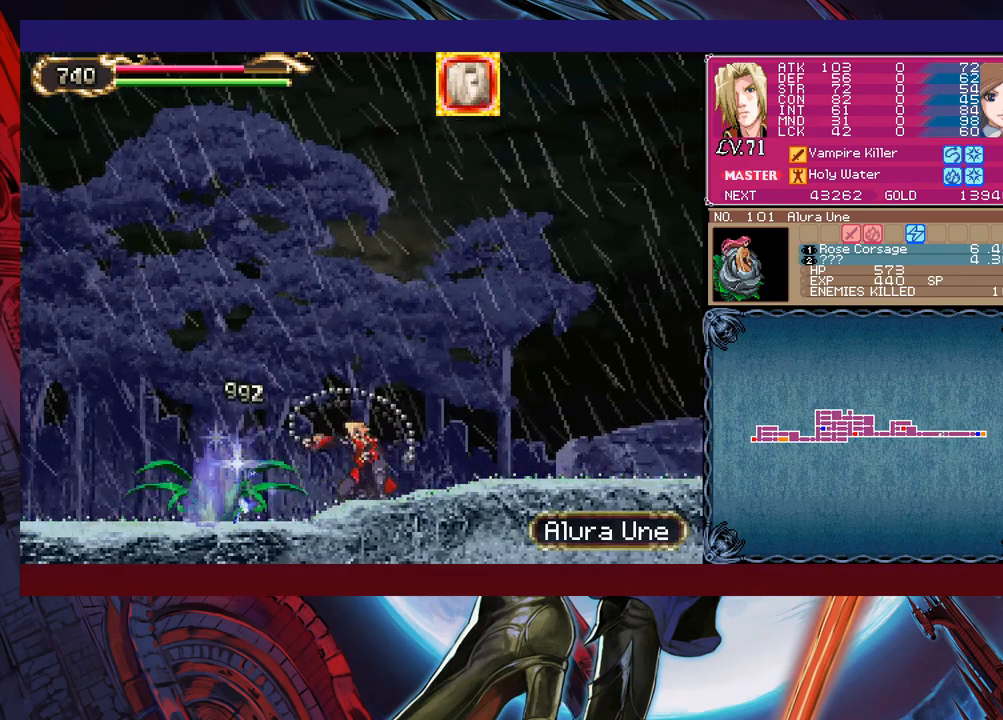
{"buttons": [], "left_stick": "right", "events": [[383, "X", "up"], [417, "left_stick", "right"]]}
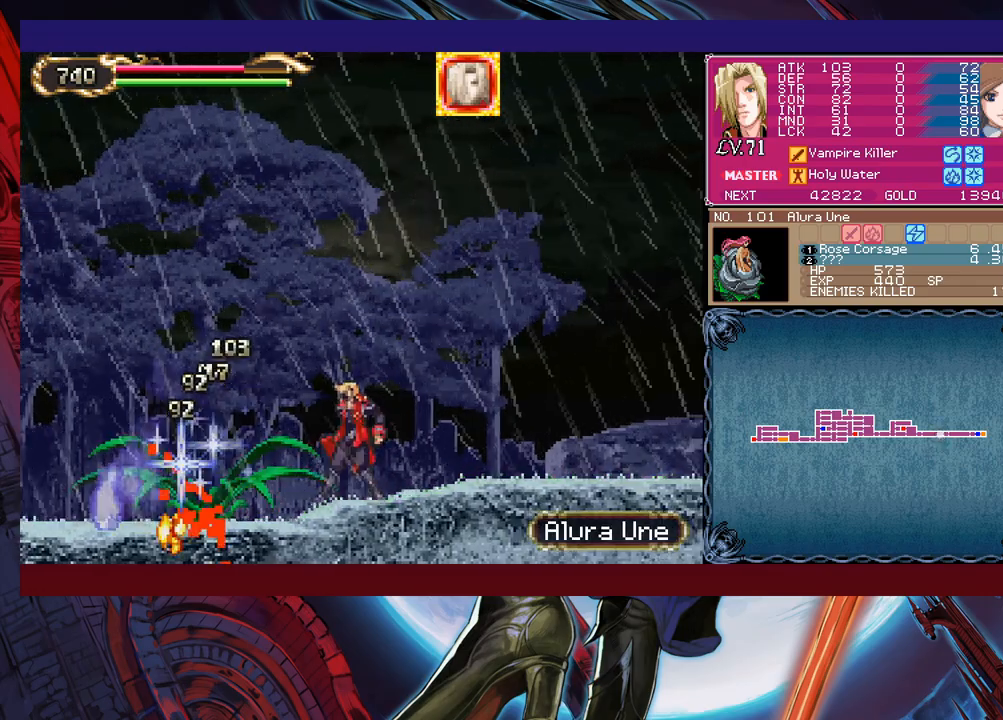
{"buttons": ["B"], "left_stick": "down-right", "events": [[367, "left_stick", "left"], [417, "Y", "down"], [433, "B", "down"], [433, "Y", "up"], [483, "left_stick", "down-right"]]}
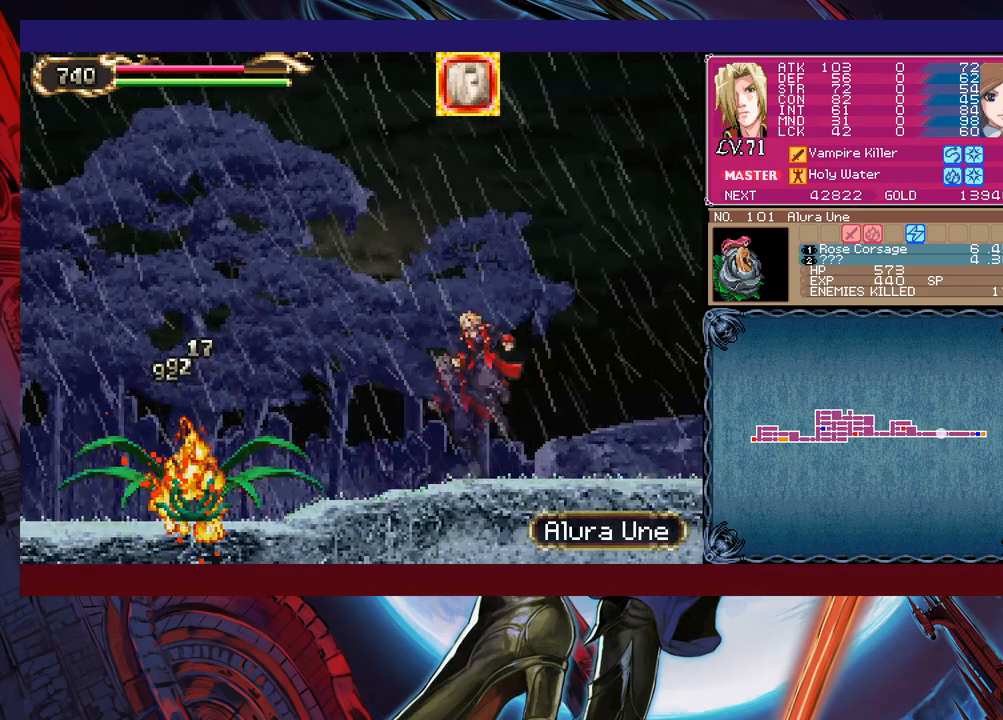
{"buttons": [], "left_stick": "right", "events": [[33, "B", "up"], [67, "B", "down"], [133, "B", "up"], [233, "B", "down"], [367, "B", "up"], [367, "left_stick", "right"]]}
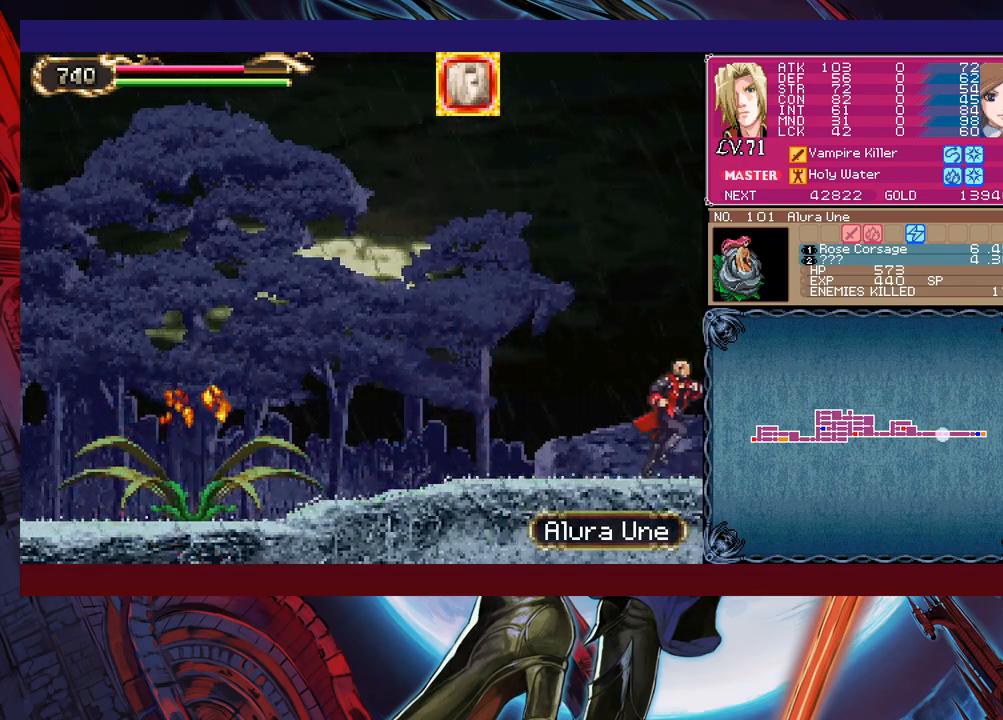
{"buttons": ["B"], "left_stick": "left", "events": [[267, "left_stick", "left"], [433, "B", "down"]]}
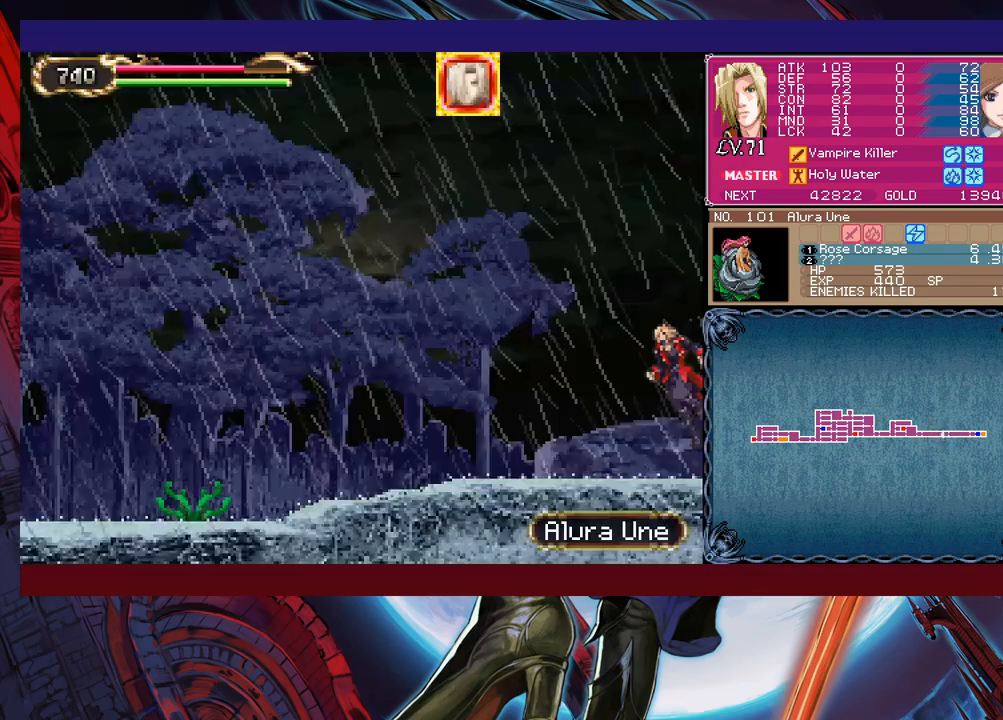
{"buttons": ["B"], "left_stick": "up-left", "events": [[167, "B", "up"], [283, "B", "down"], [367, "left_stick", "up-left"]]}
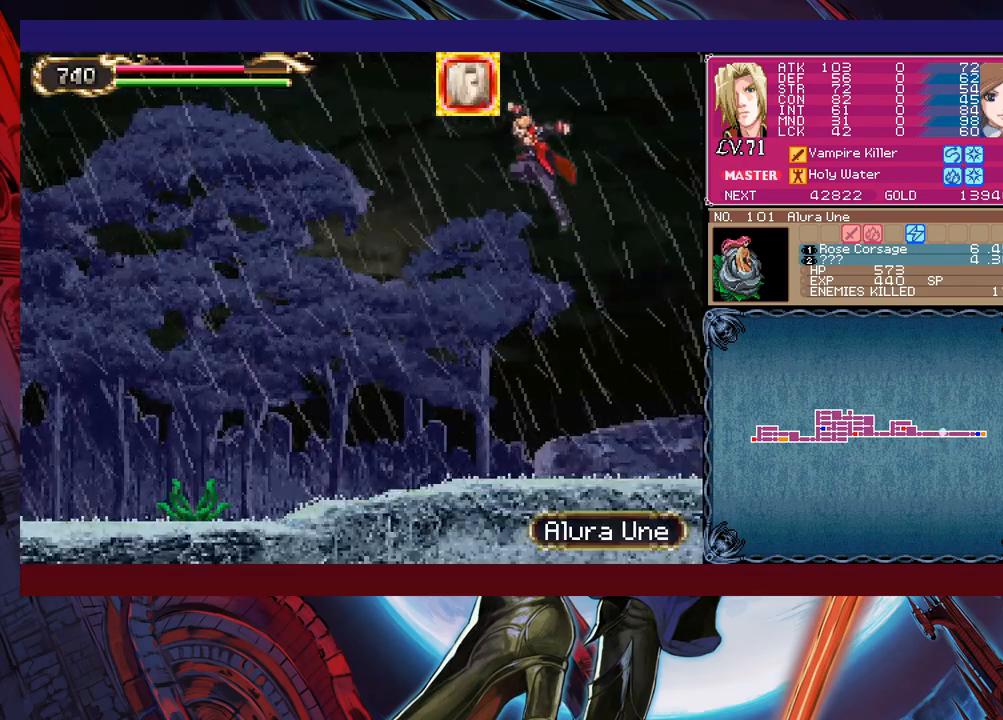
{"buttons": [], "left_stick": "left", "events": [[67, "B", "up"], [83, "X", "down"], [267, "X", "up"], [333, "left_stick", "left"]]}
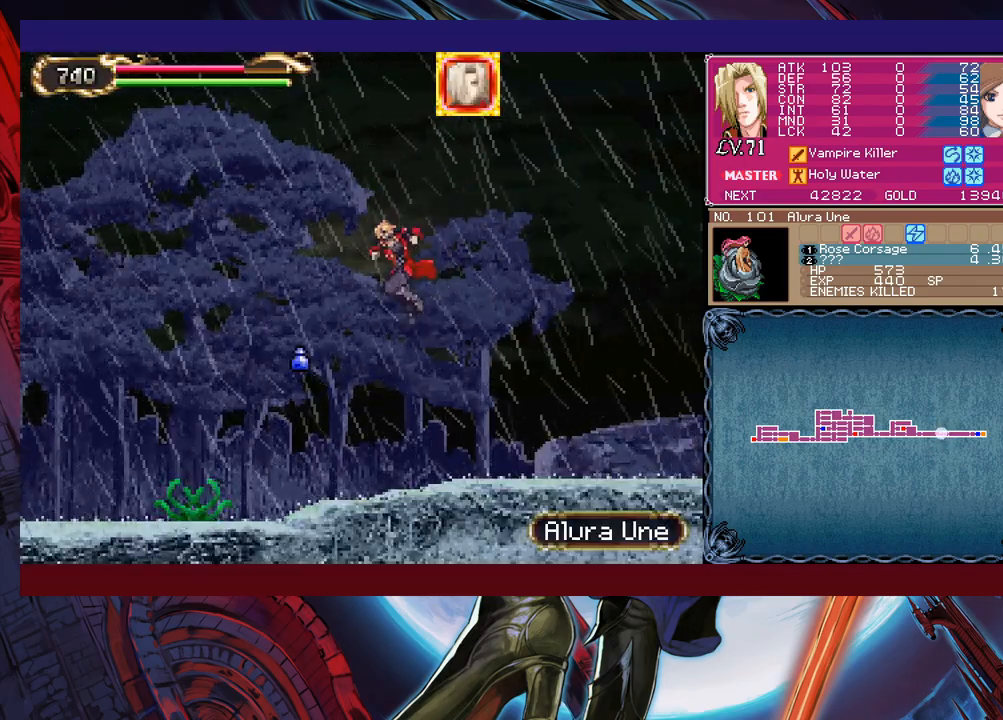
{"buttons": ["X"], "left_stick": "down", "events": [[183, "left_stick", "down"], [233, "X", "down"]]}
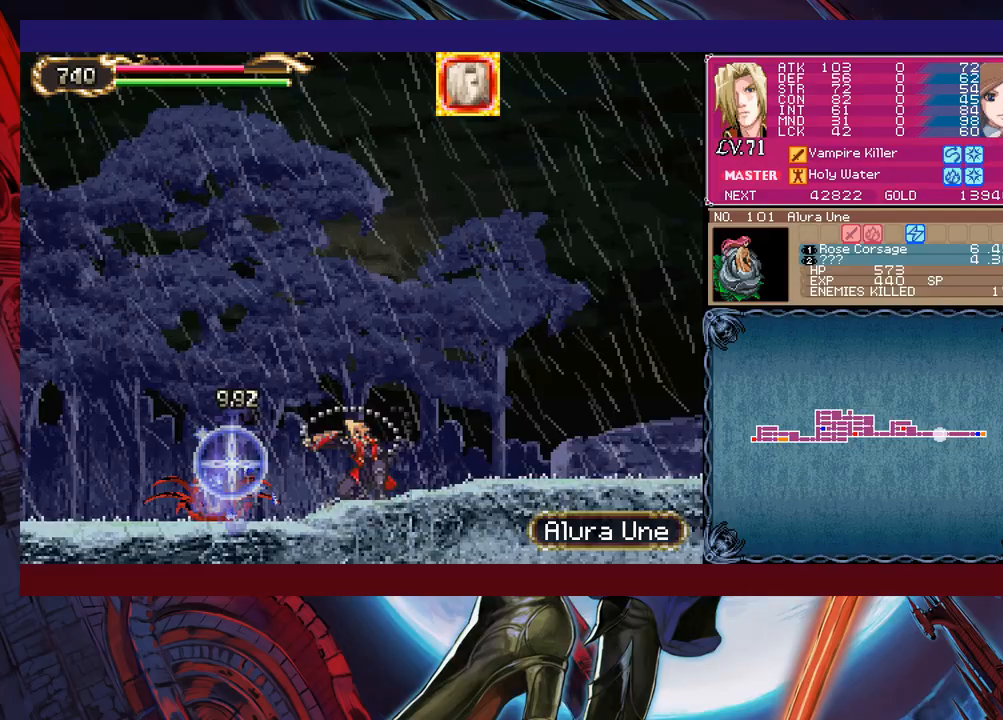
{"buttons": [], "left_stick": "right", "events": [[33, "left_stick", "center"], [467, "X", "up"], [467, "left_stick", "right"]]}
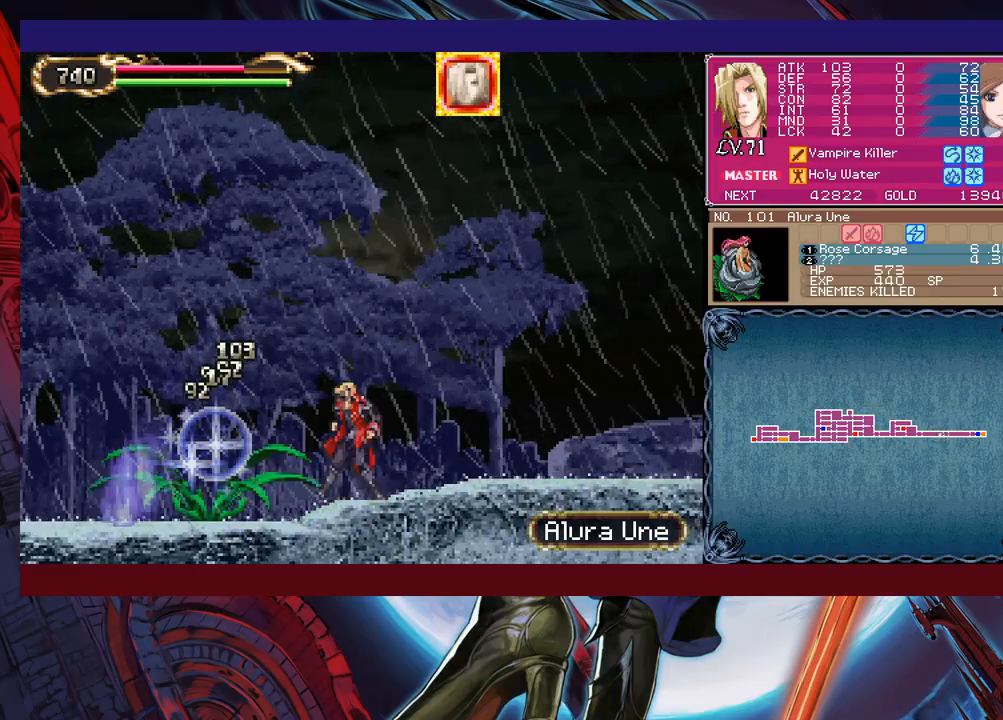
{"buttons": [], "left_stick": "right", "events": [[183, "left_stick", "left"], [217, "Y", "down"], [267, "B", "down"], [267, "Y", "up"], [283, "left_stick", "right"], [333, "B", "up"]]}